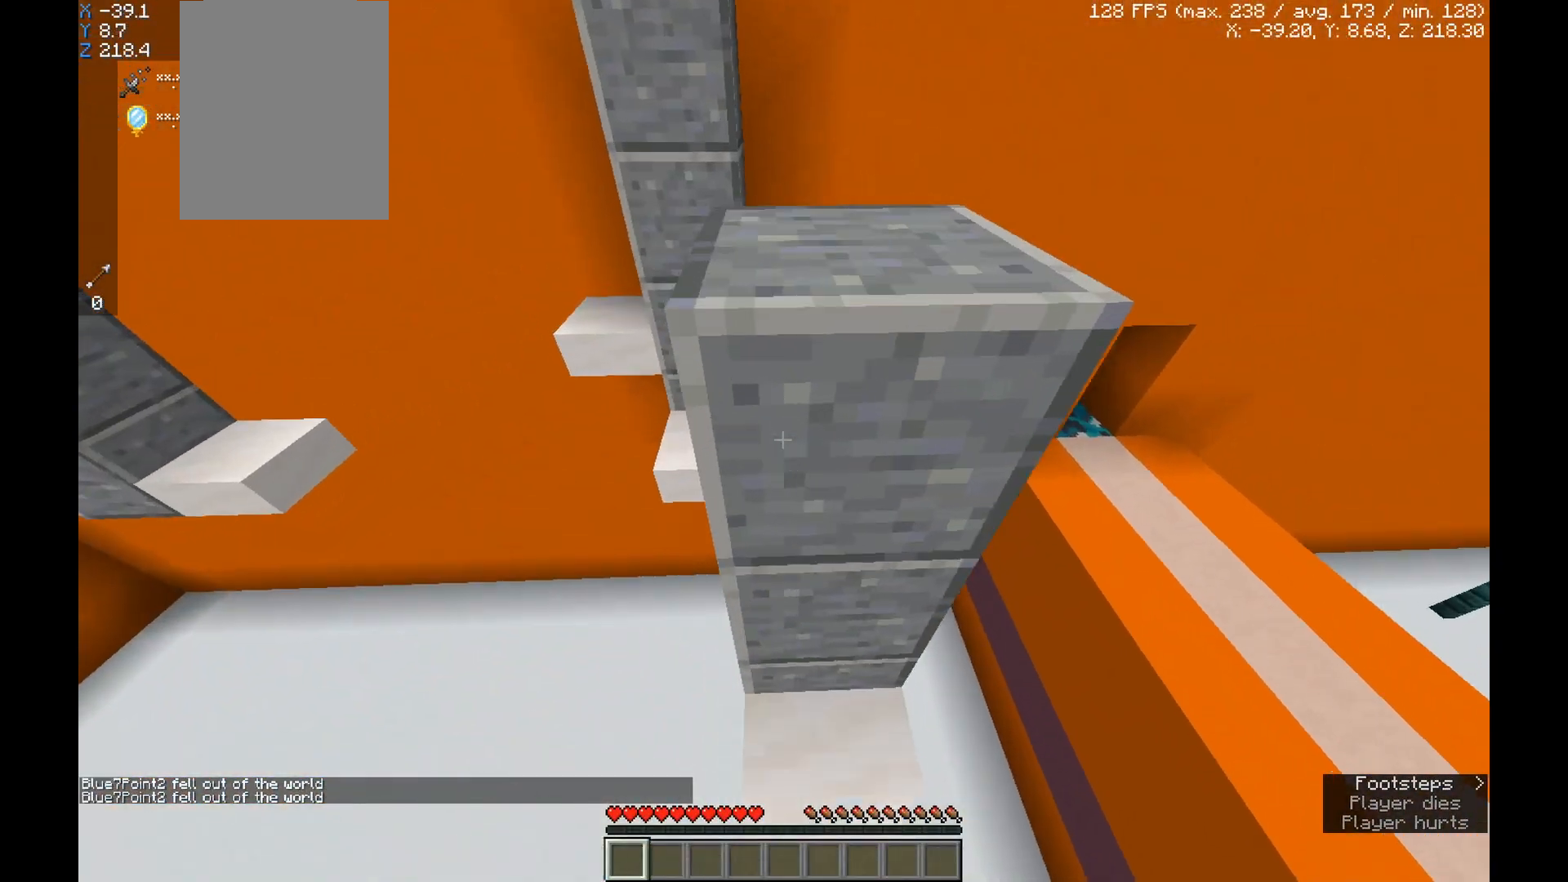
Gameplay with keyboard and mouse; each line is a JSON object with the keys and mouse buttons held at the frame after it. "events" lists presses ("down") and releases ("up") of "a", "d", "s", "space", "w", "mouse_left" and "mouse_right" between this image and that frame as [ms after this image, input, new state], when the widget could be followed in between. "mouse_left", "mouse_right" = the "left", "right" buttons of the "mouse" list. No other keys are recorded. Fast repeated clicks can show as one long hold. Mouse movement is not recorded.
{"keys": ["a", "s"], "mouse": [], "events": [[133, "d", "up"], [166, "s", "down"], [333, "a", "down"]]}
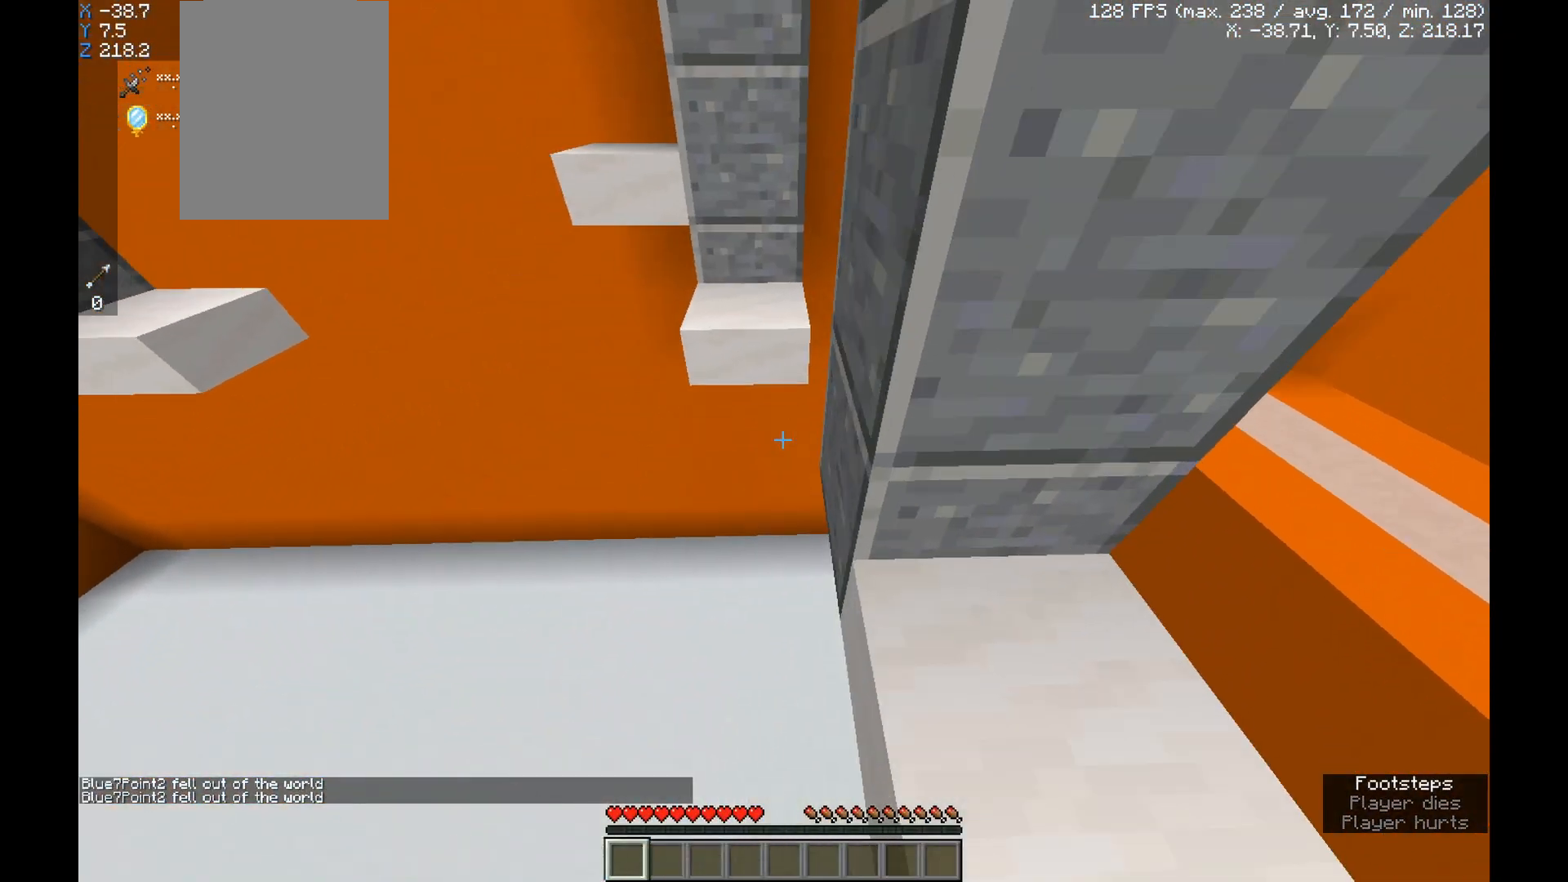
{"keys": [], "mouse": [], "events": [[167, "a", "up"], [167, "s", "up"]]}
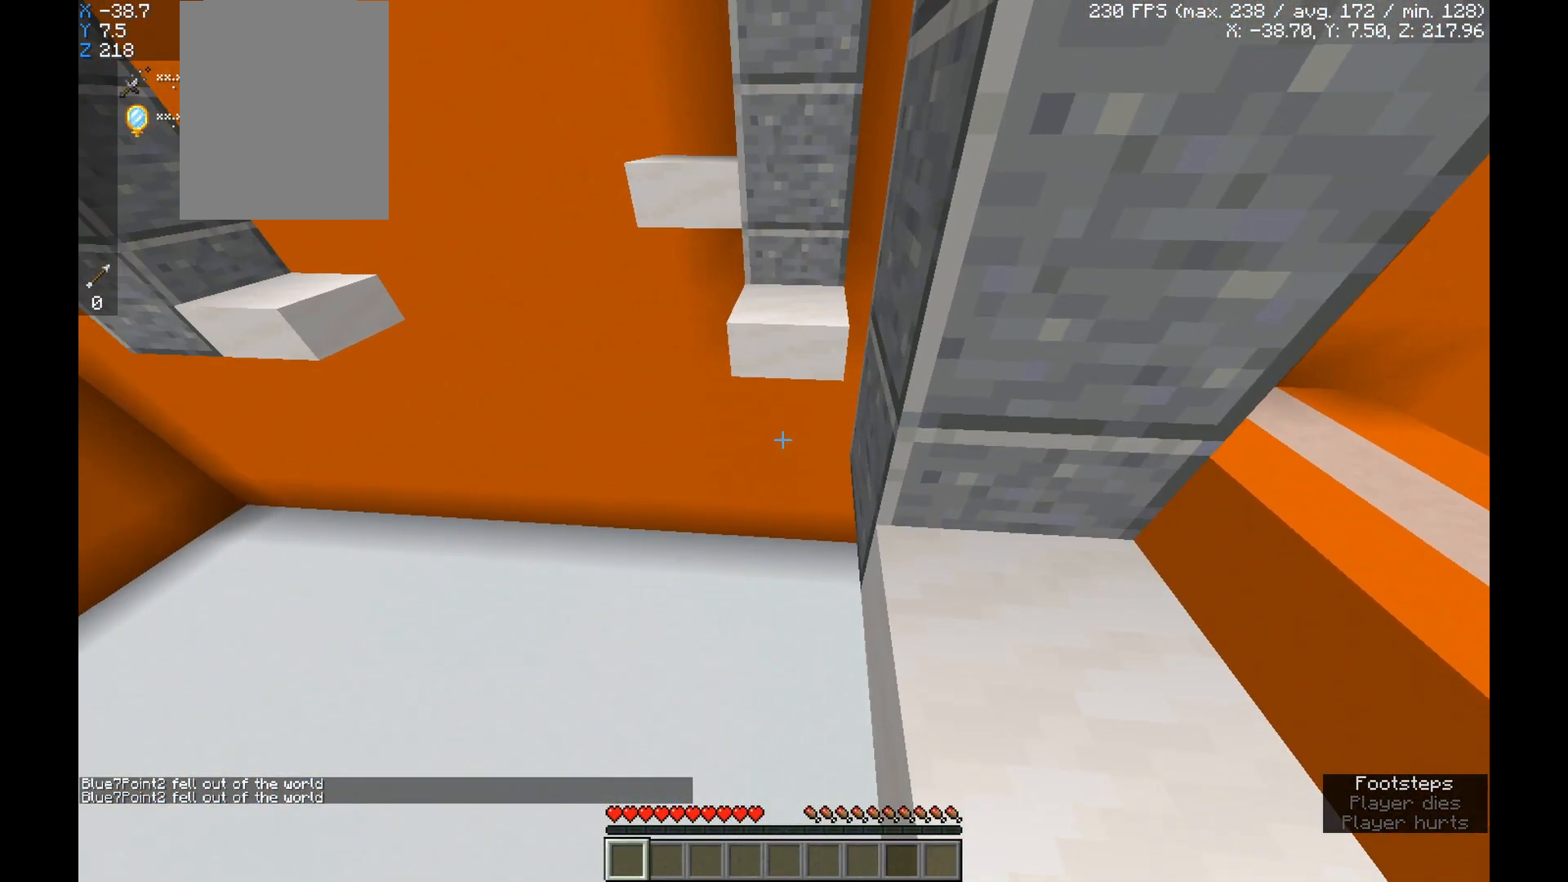
{"keys": ["w"], "mouse": [], "events": [[200, "w", "down"], [267, "space", "down"], [467, "space", "up"]]}
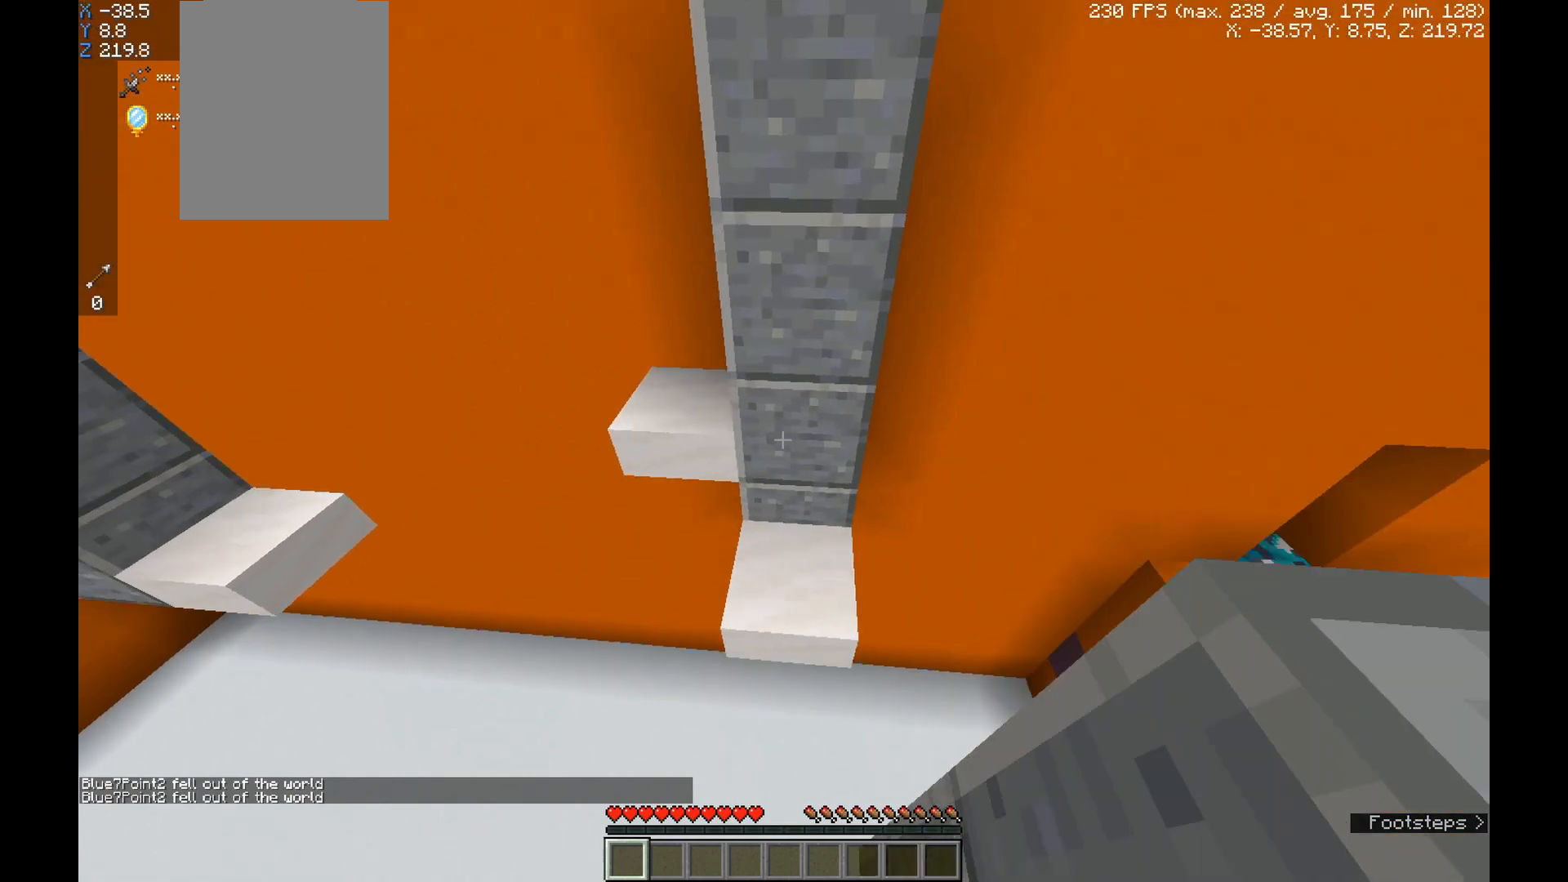
{"keys": ["a", "space", "w"], "mouse": [], "events": [[434, "a", "down"], [501, "space", "down"]]}
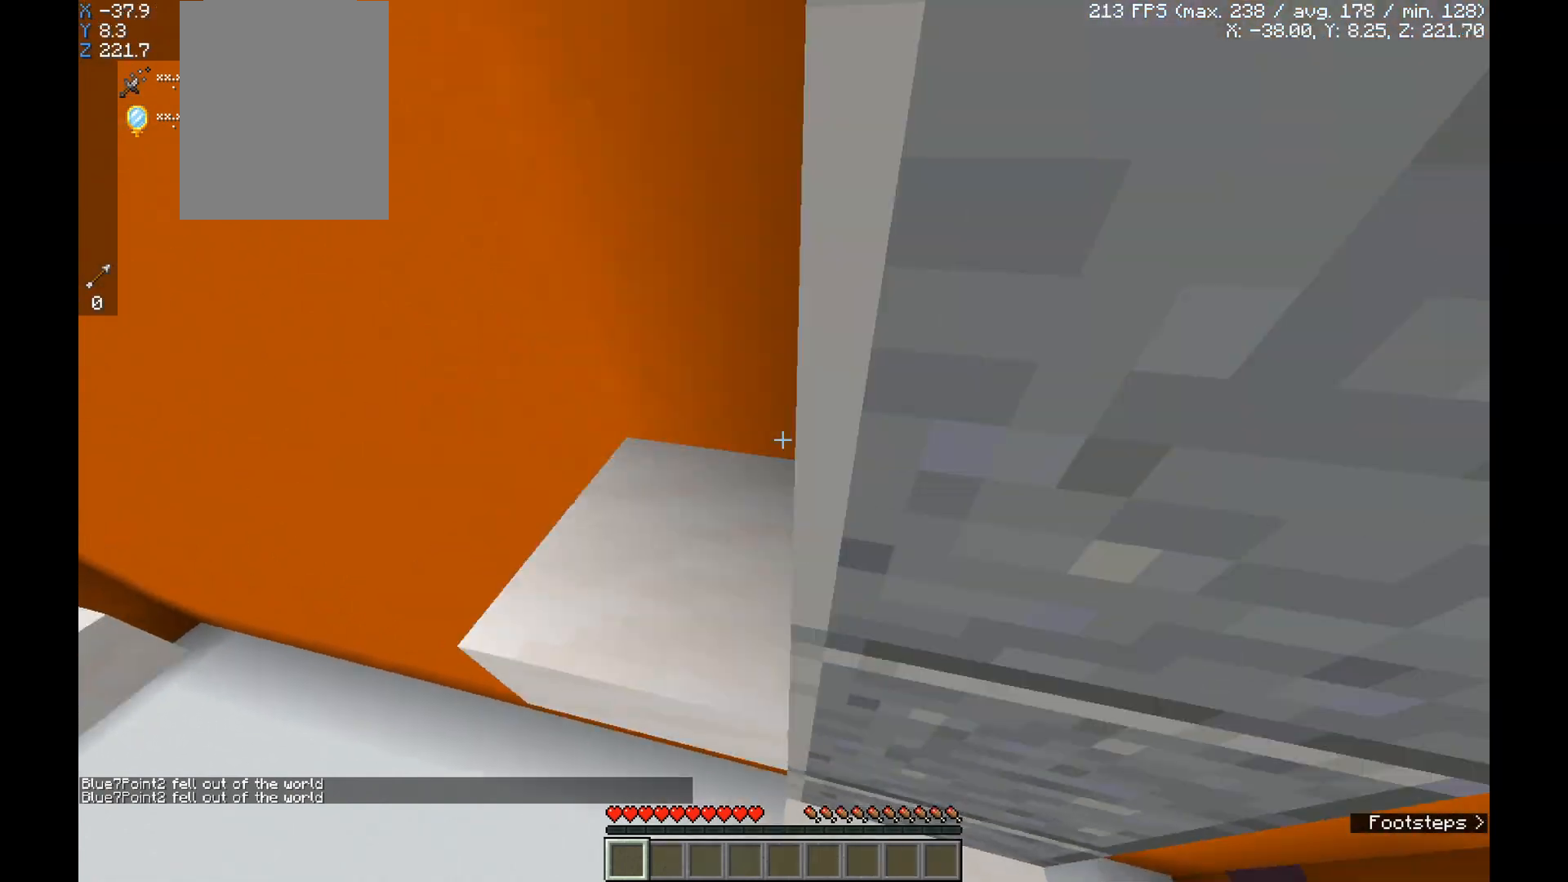
{"keys": ["d"], "mouse": [], "events": [[166, "a", "up"], [166, "space", "up"], [267, "d", "down"], [400, "w", "up"]]}
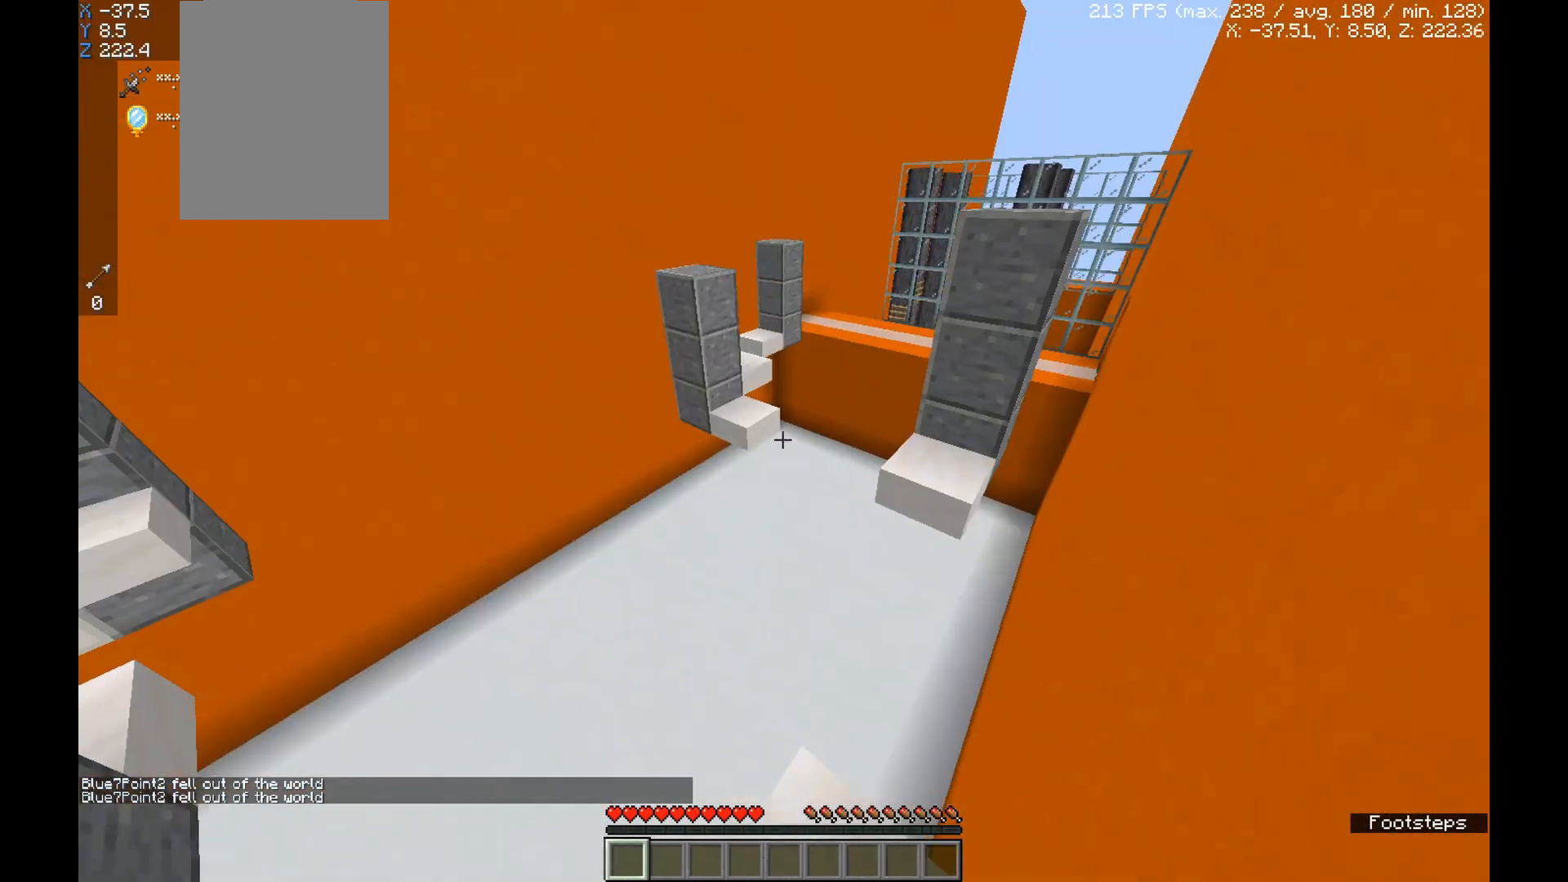
{"keys": ["d", "w"], "mouse": [], "events": [[34, "d", "up"], [100, "w", "down"], [200, "space", "down"], [334, "d", "down"], [401, "space", "up"]]}
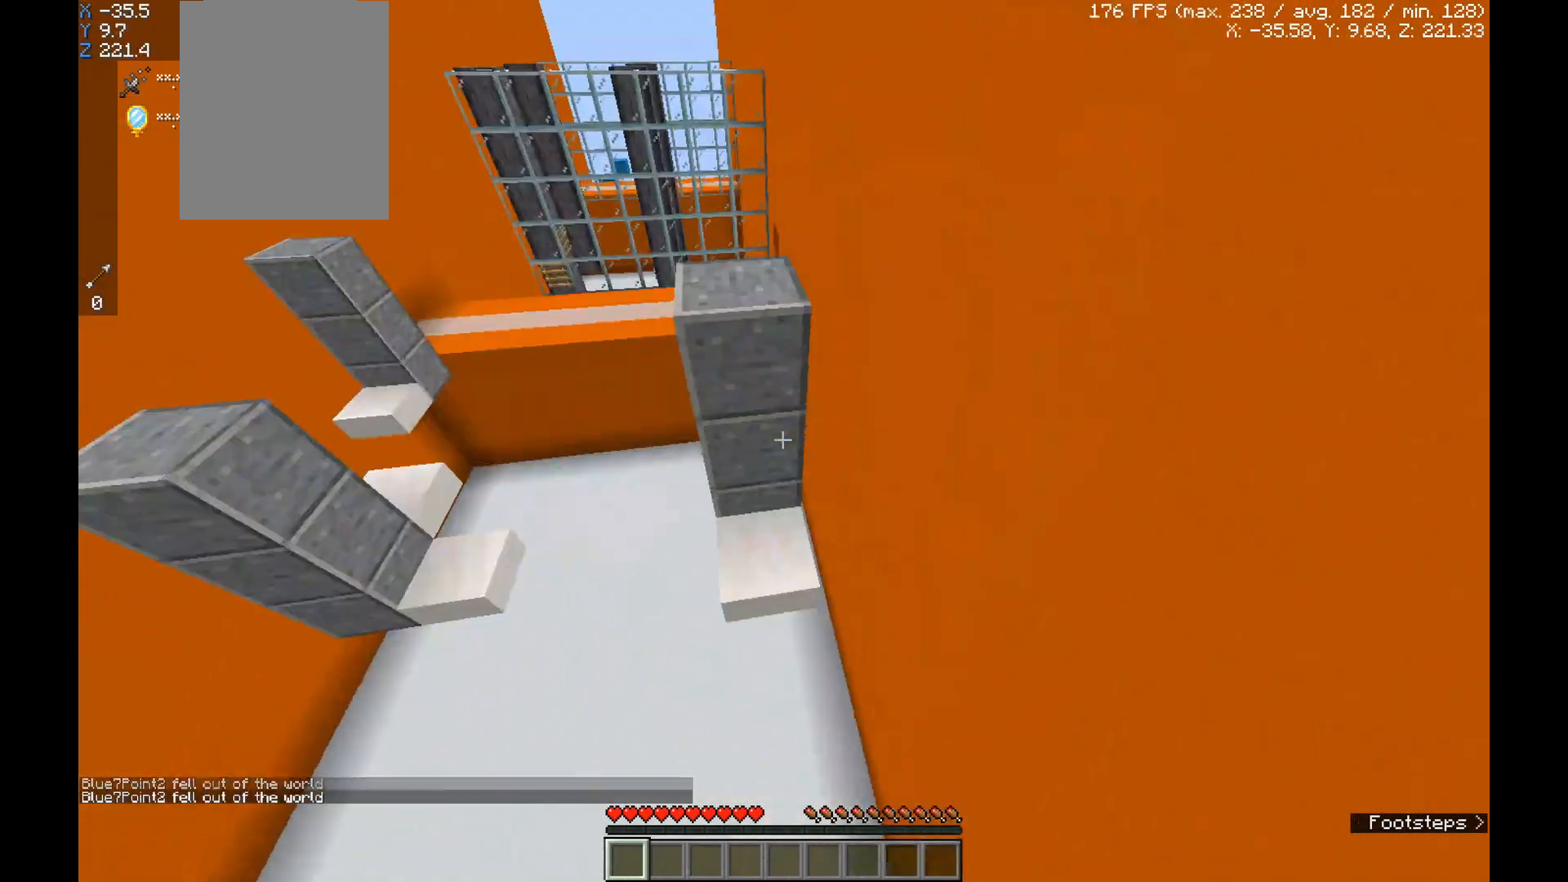
{"keys": ["w"], "mouse": [], "events": [[166, "d", "up"], [467, "d", "down"], [500, "d", "up"]]}
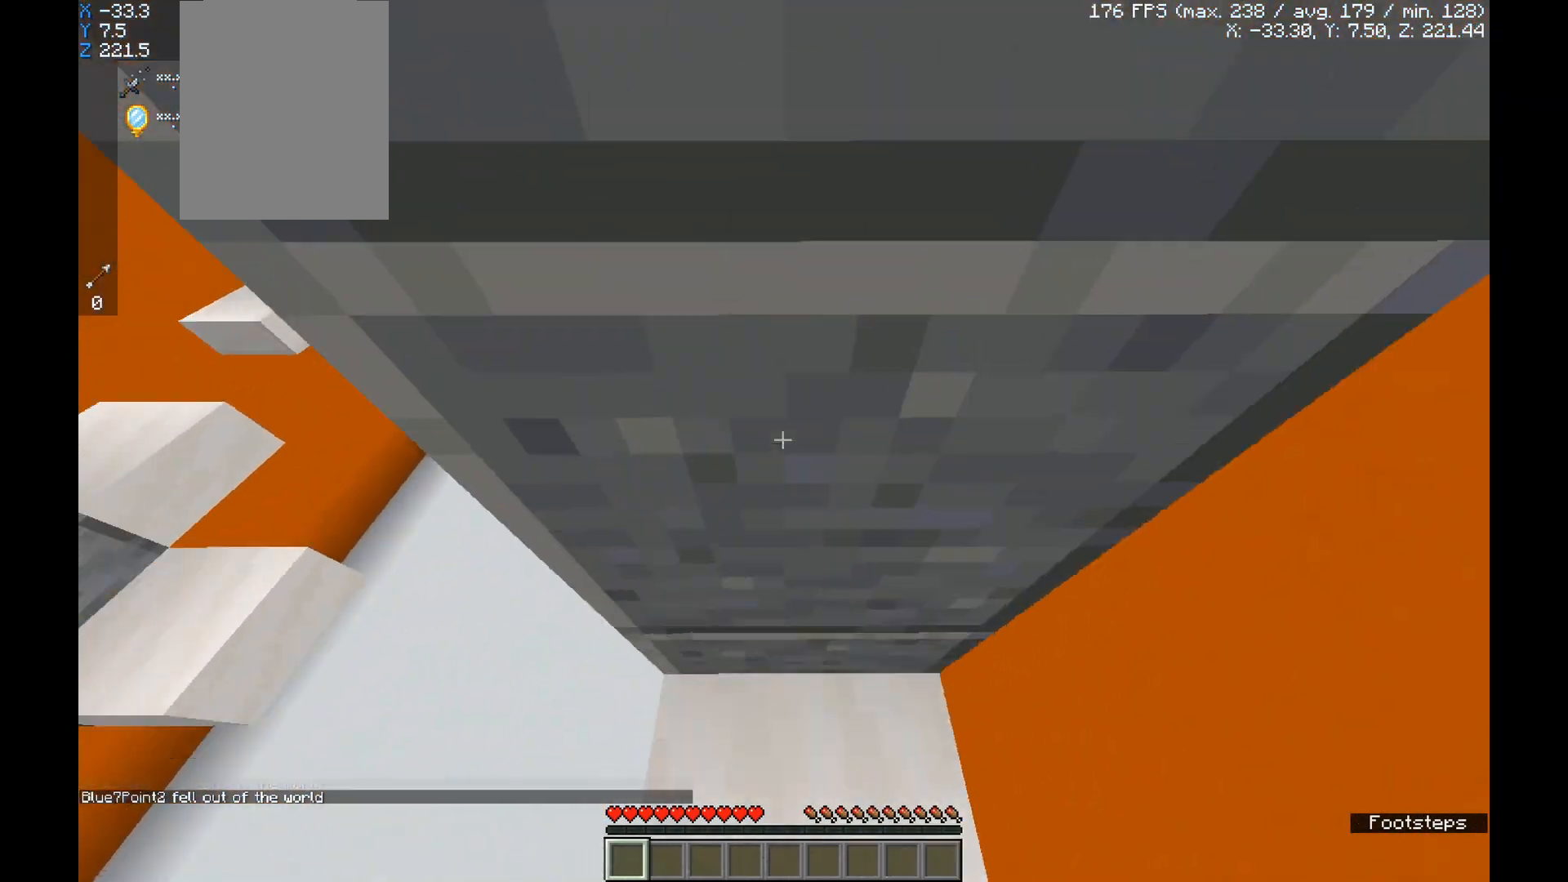
{"keys": [], "mouse": [], "events": [[33, "d", "down"], [100, "d", "up"], [134, "w", "up"], [200, "s", "down"], [267, "a", "down"], [467, "a", "up"], [467, "s", "up"]]}
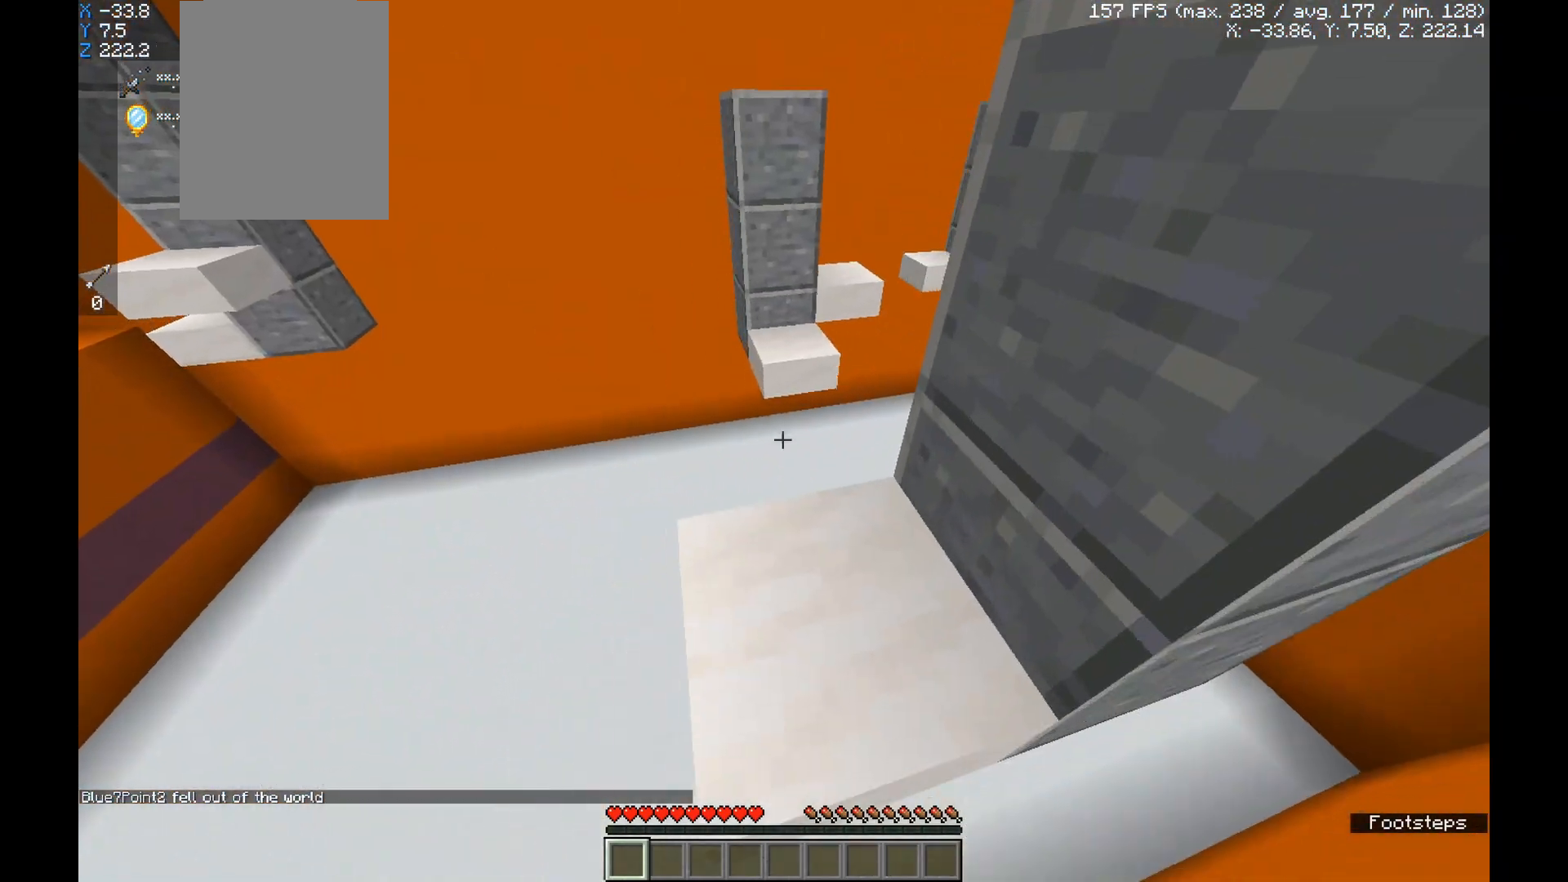
{"keys": ["w"], "mouse": [], "events": [[67, "w", "down"], [367, "space", "down"], [501, "space", "up"]]}
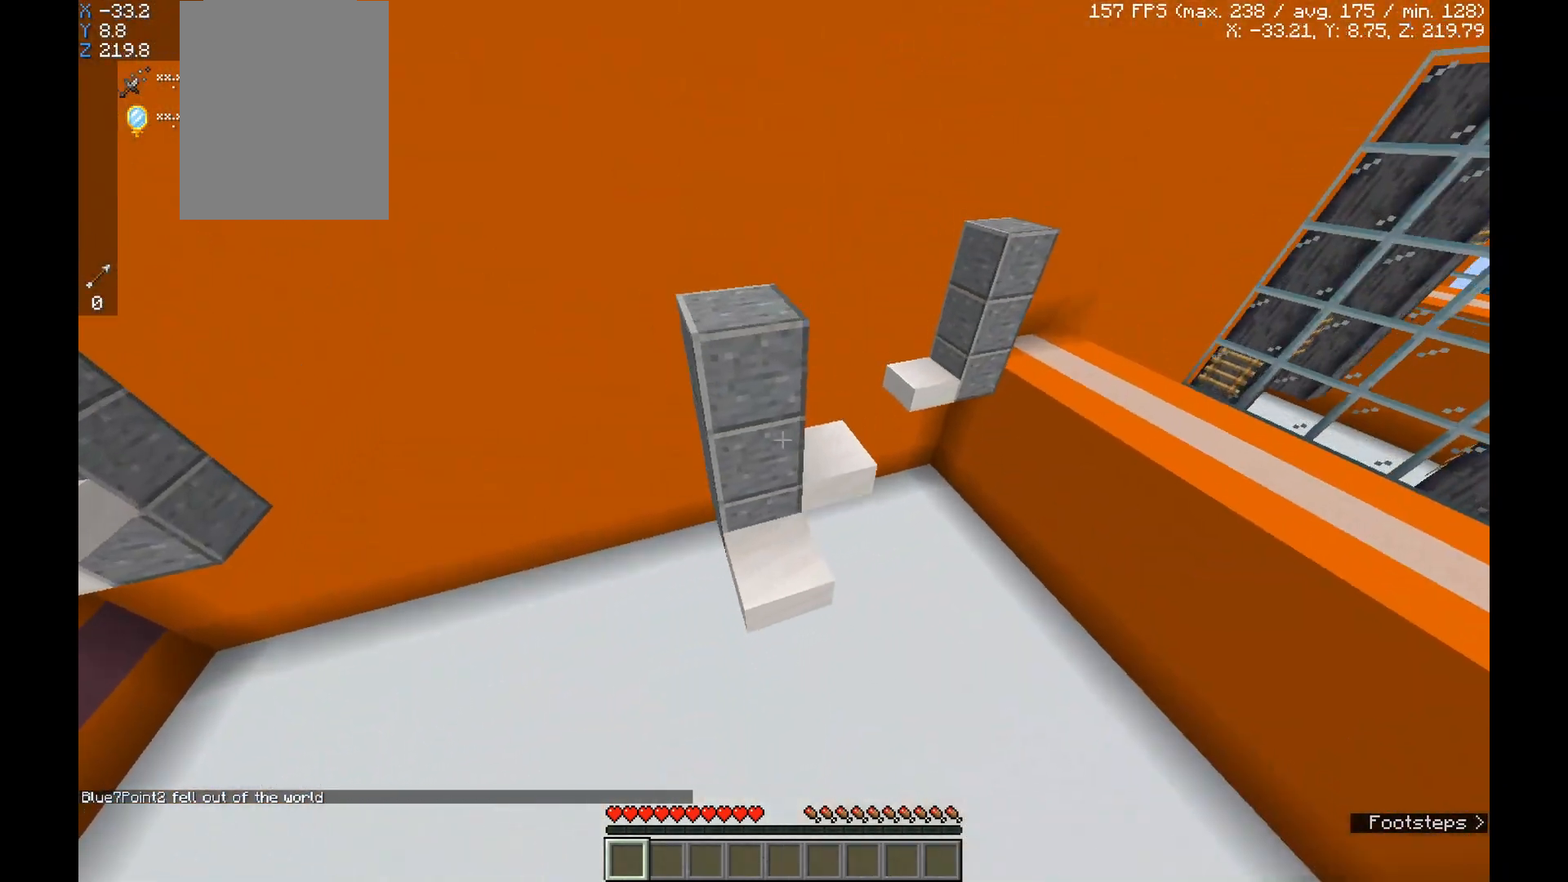
{"keys": ["w"], "mouse": [], "events": []}
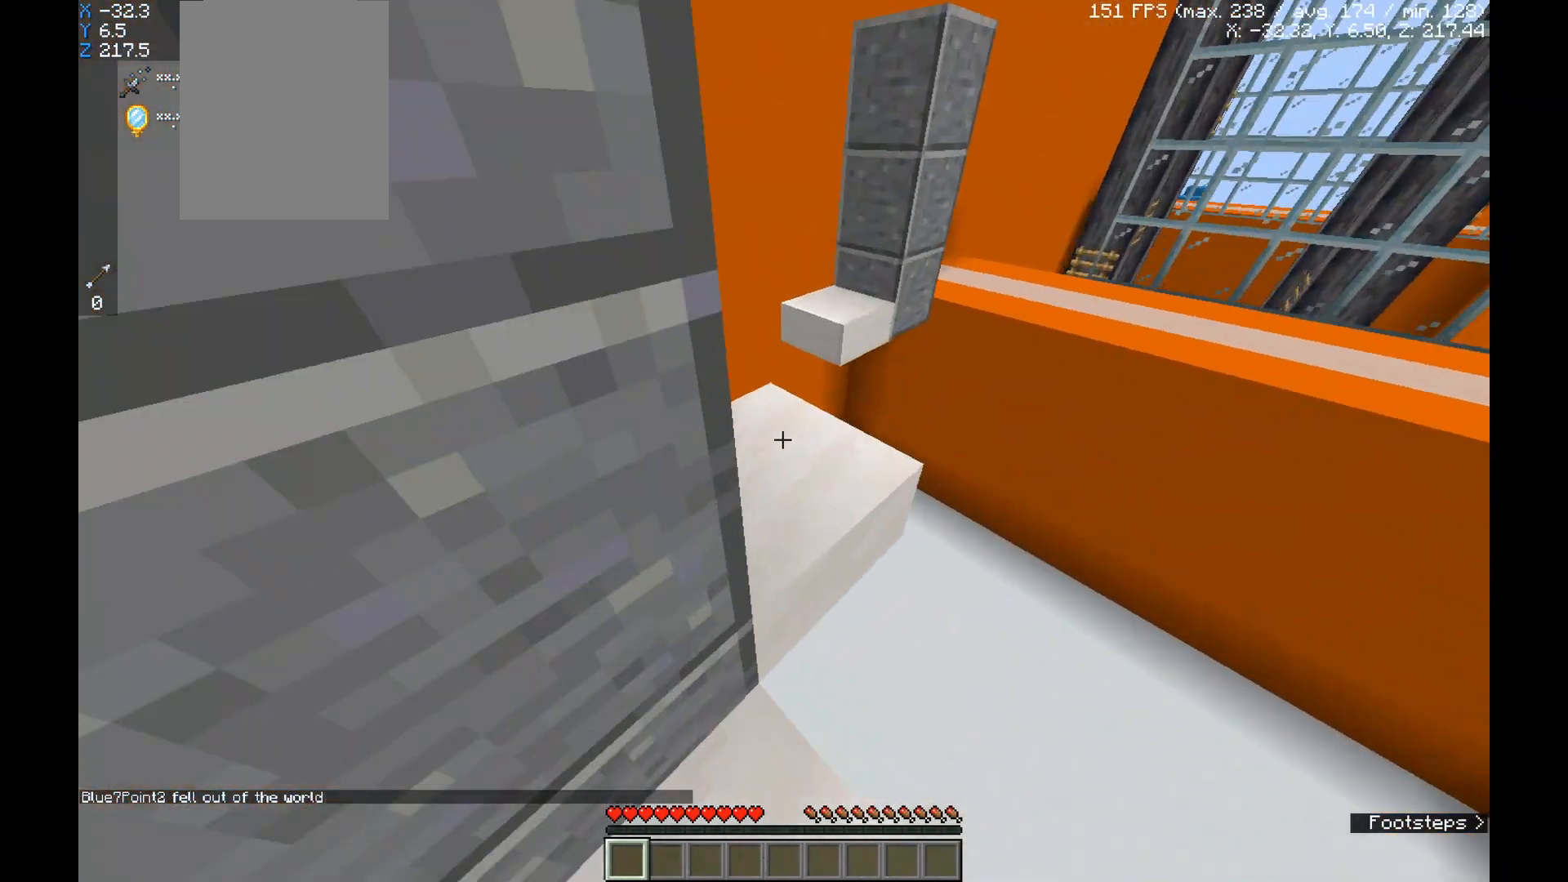
{"keys": ["w"], "mouse": [], "events": [[67, "space", "down"], [234, "a", "down"], [234, "space", "up"], [401, "a", "up"]]}
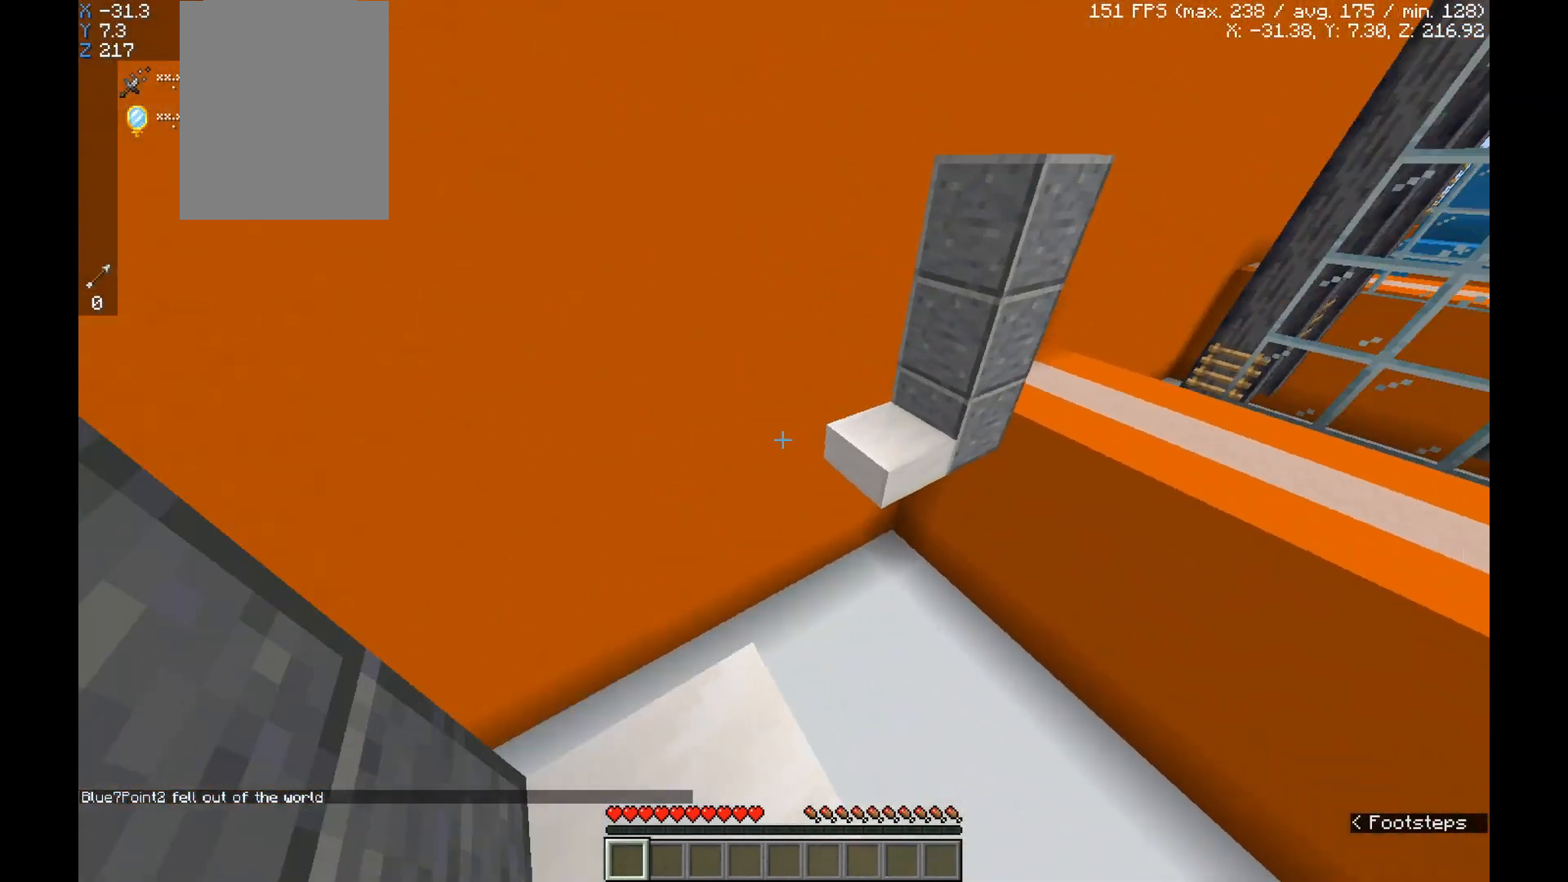
{"keys": ["w"], "mouse": [], "events": [[133, "space", "down"], [267, "space", "up"]]}
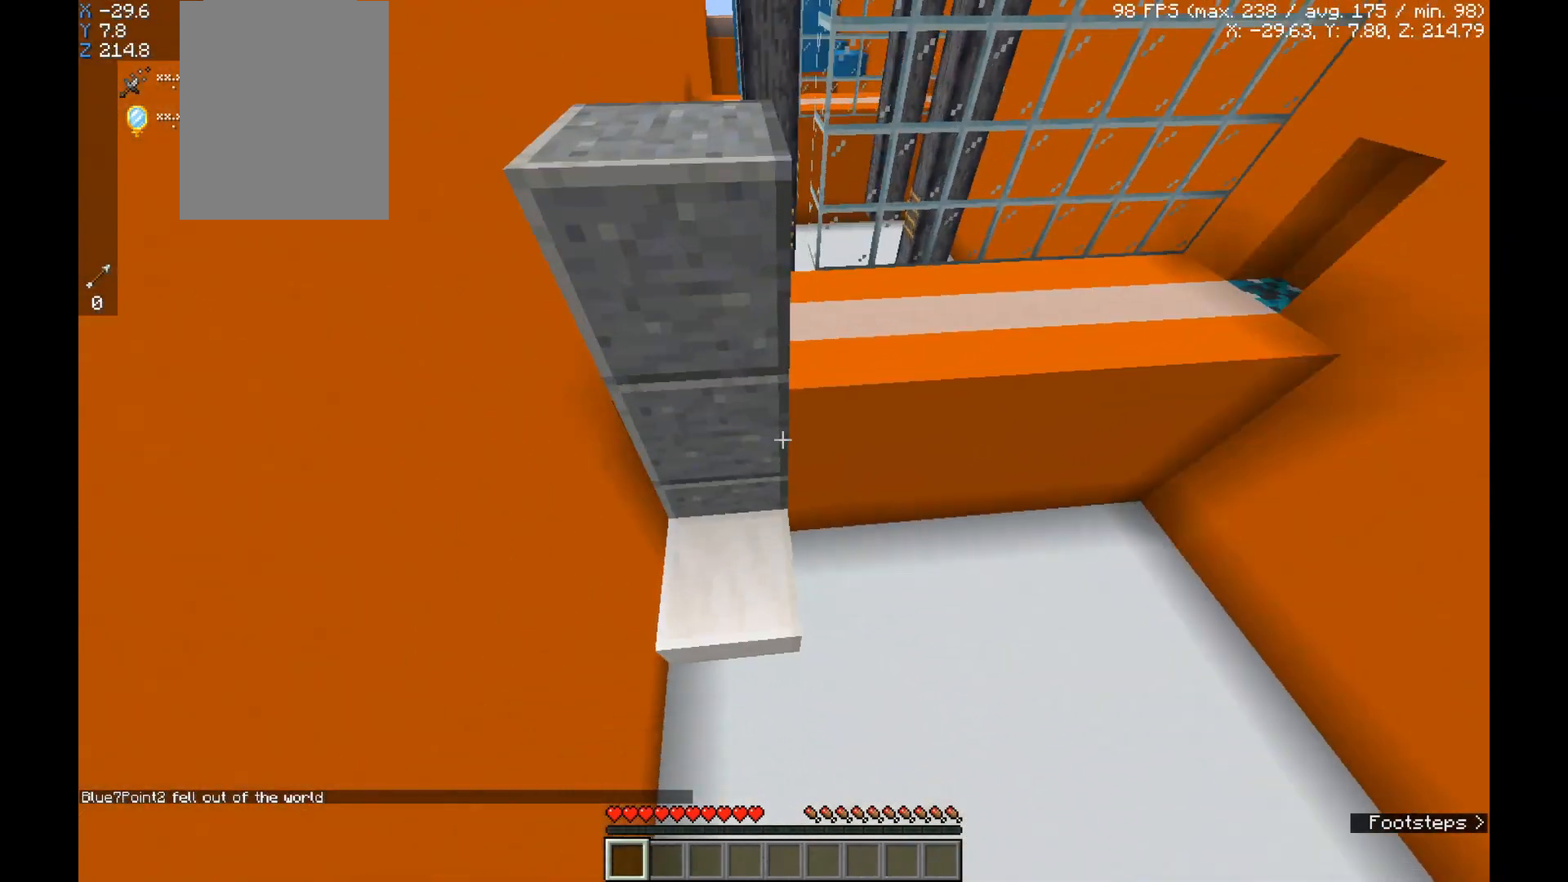
{"keys": ["d", "s"], "mouse": [], "events": [[234, "w", "up"], [334, "d", "down"], [367, "s", "down"]]}
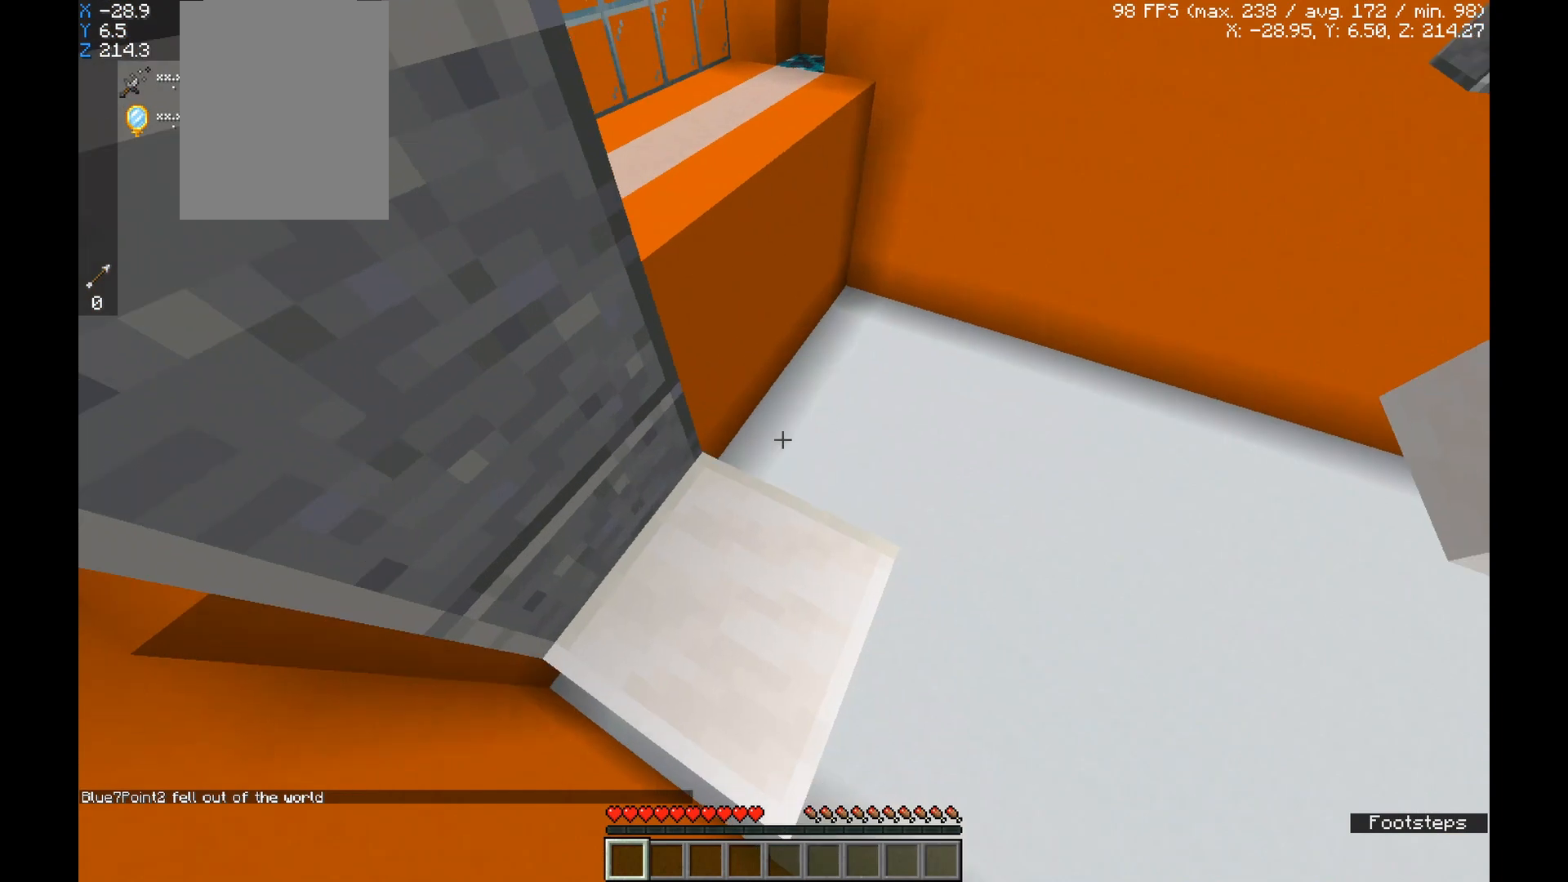
{"keys": ["space", "w"], "mouse": [], "events": [[434, "d", "up"], [434, "s", "up"], [467, "space", "down"], [500, "w", "down"]]}
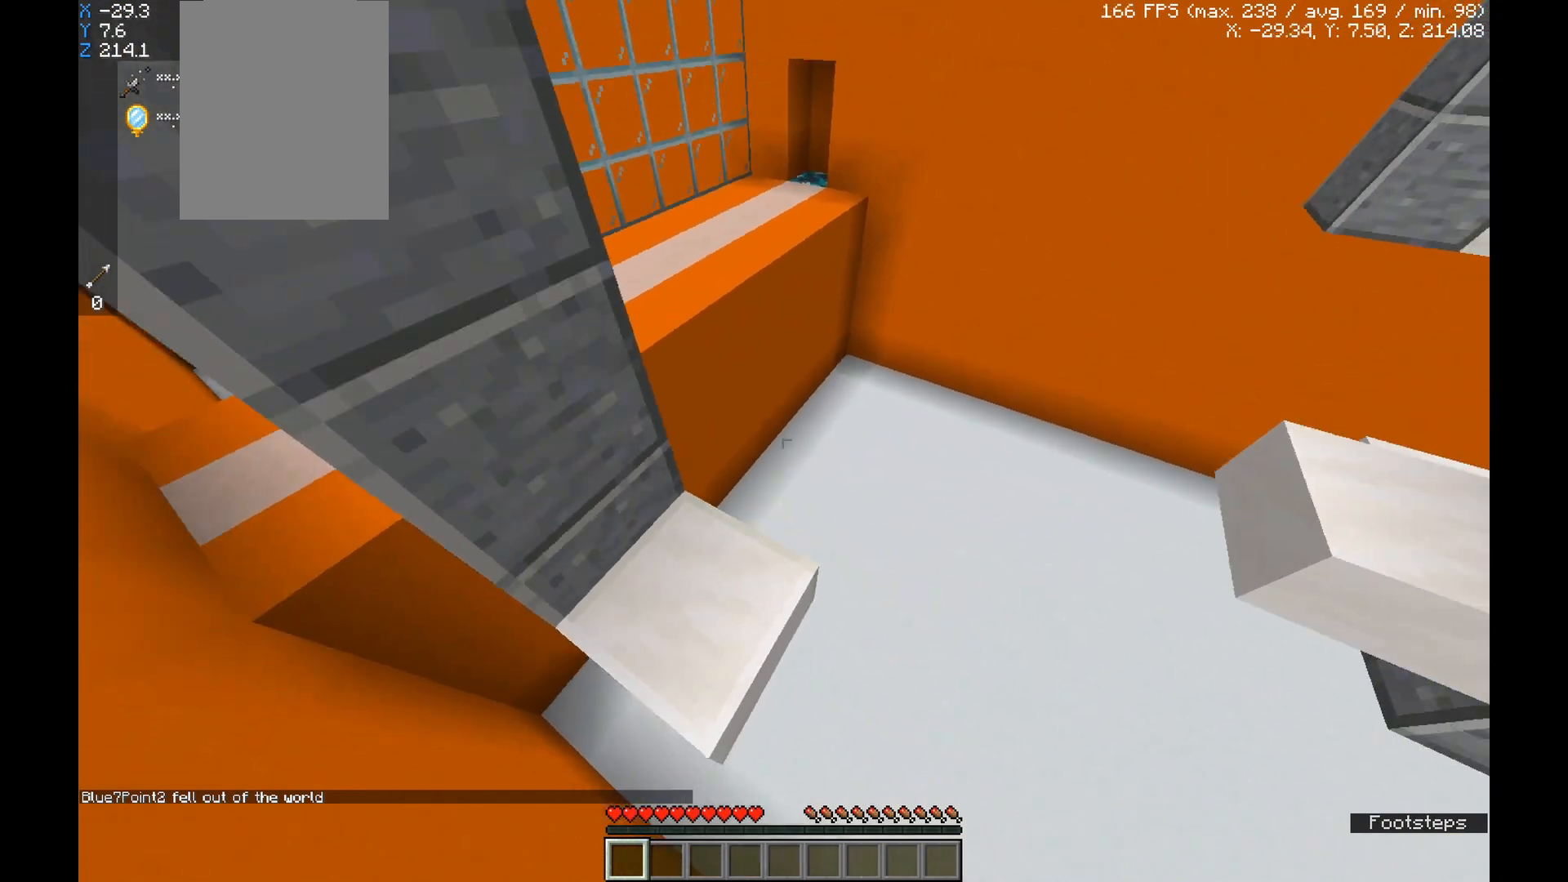
{"keys": ["w"], "mouse": [], "events": [[100, "space", "up"]]}
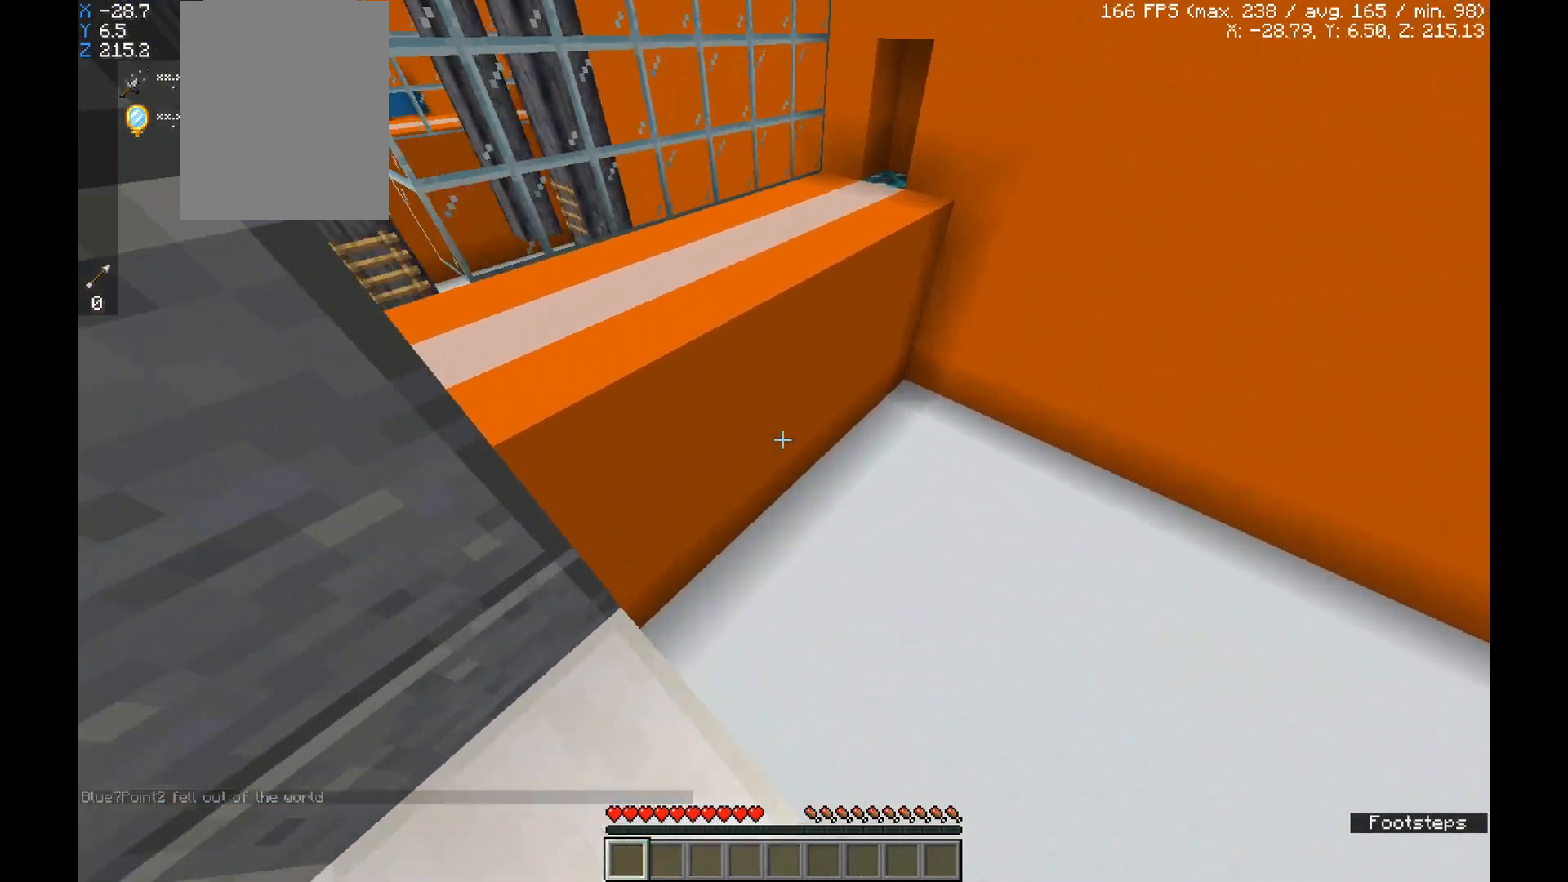
{"keys": ["w"], "mouse": []}
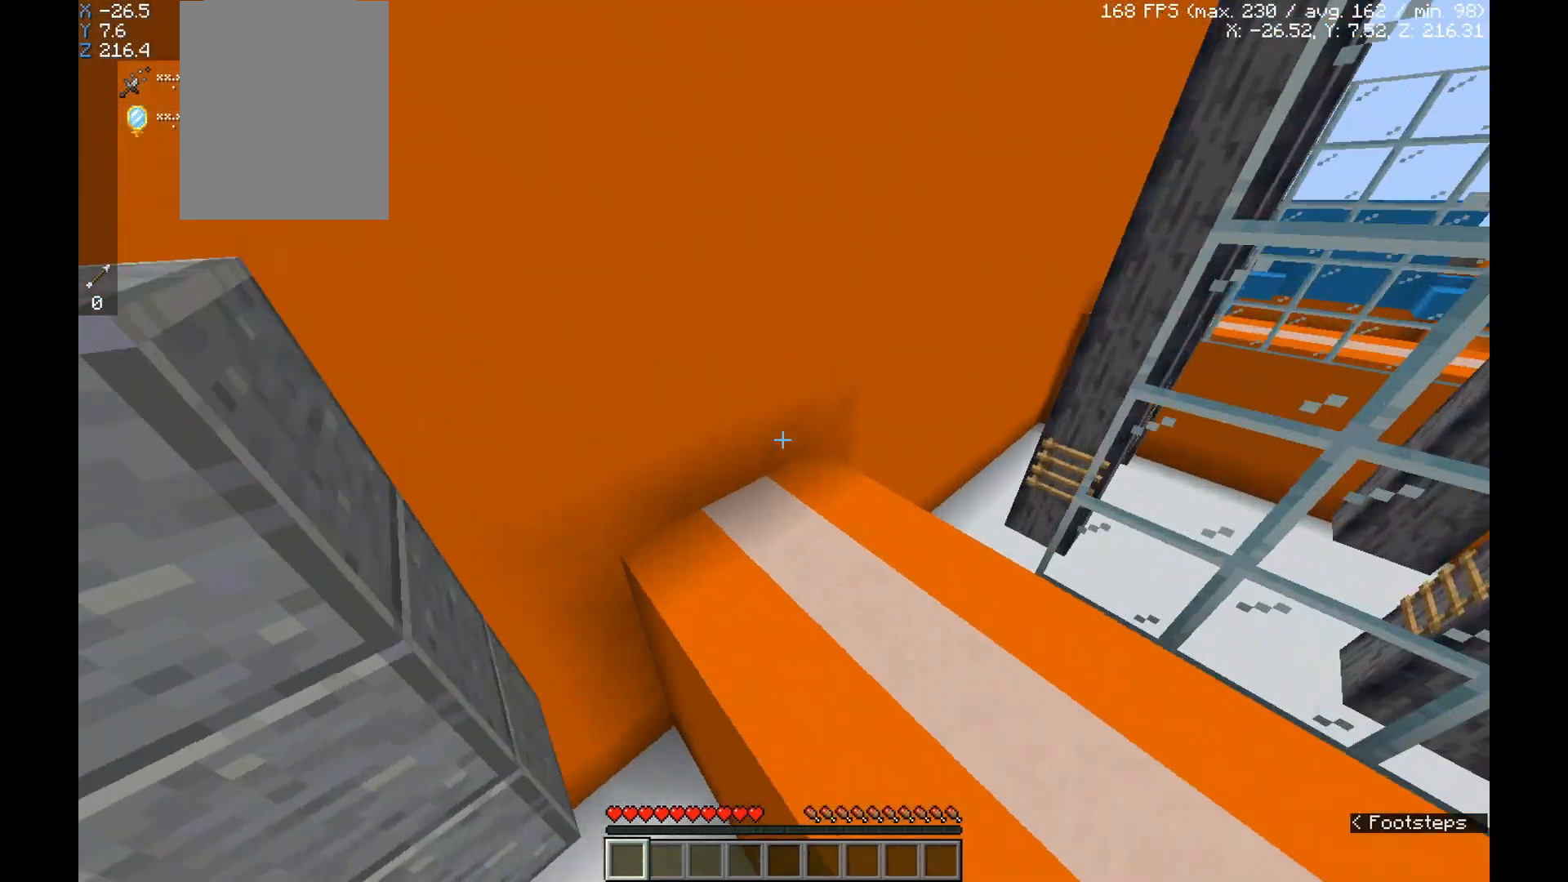
{"keys": ["w"], "mouse": [], "events": []}
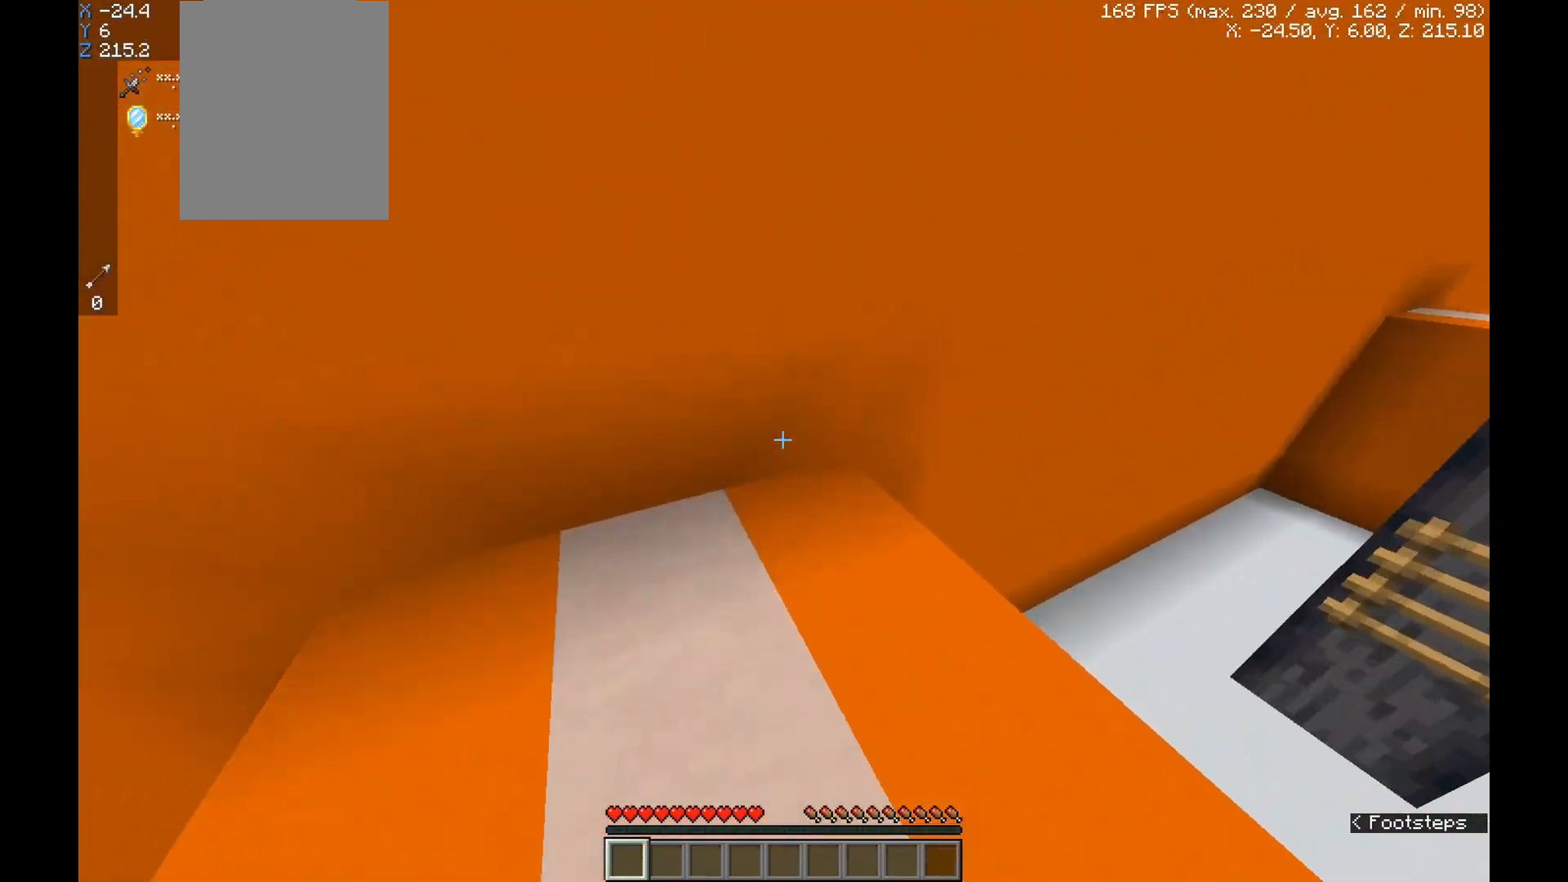
{"keys": [], "mouse": [], "events": [[434, "w", "up"]]}
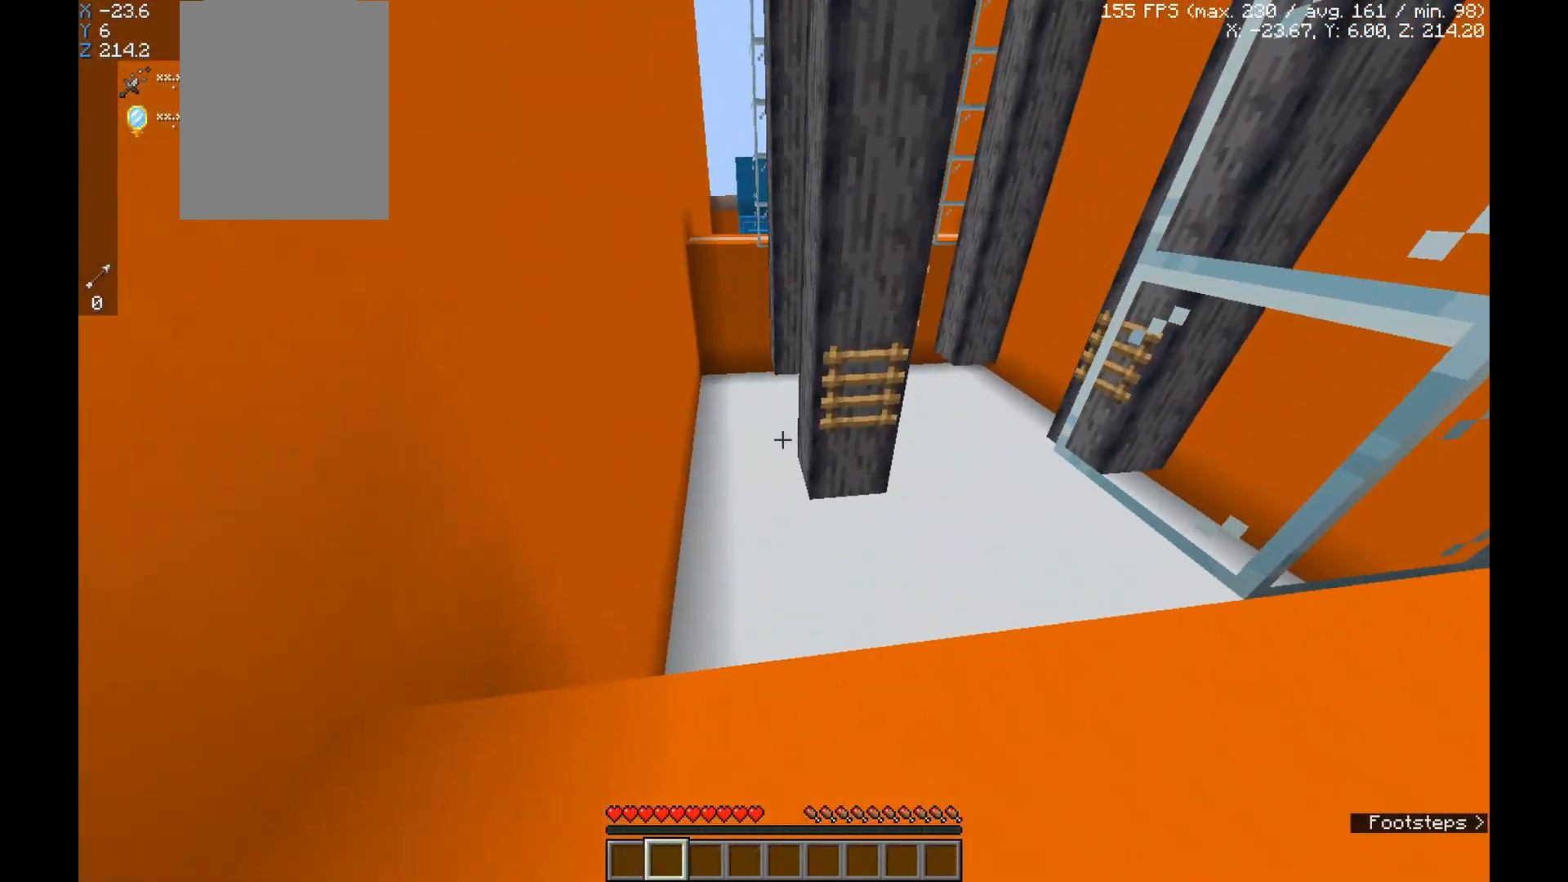
{"keys": ["w"], "mouse": [], "events": [[67, "s", "down"], [200, "s", "up"], [301, "w", "down"]]}